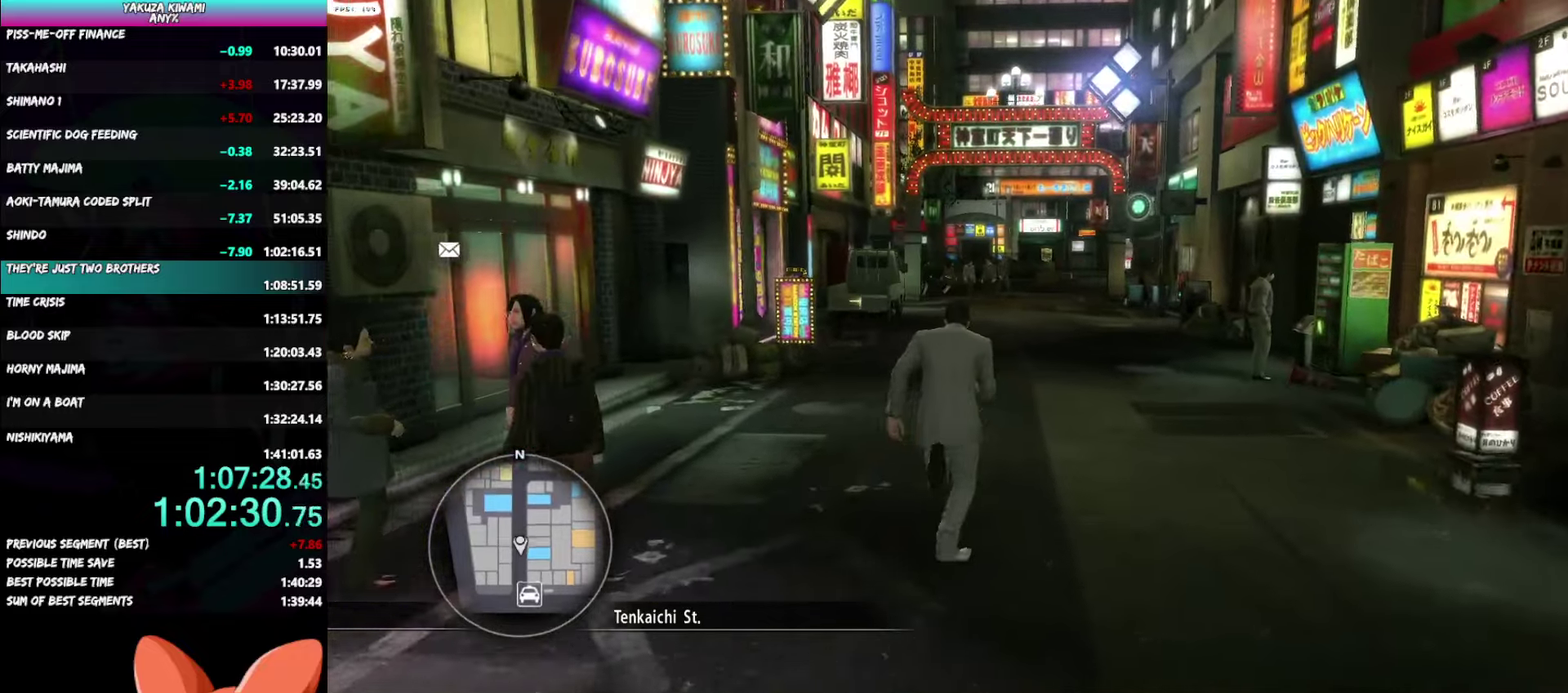
Gameplay with a controller (Xbox layout); each line is a JSON object with the inputs held at the frame after it. "events" lists button and stick changes between this image and that frame as [ms after this image, input, new state], when the widget could be followed in between. Not read: DPAD_UP.
{"buttons": ["A"], "left_stick": "up", "right_stick": "center", "events": []}
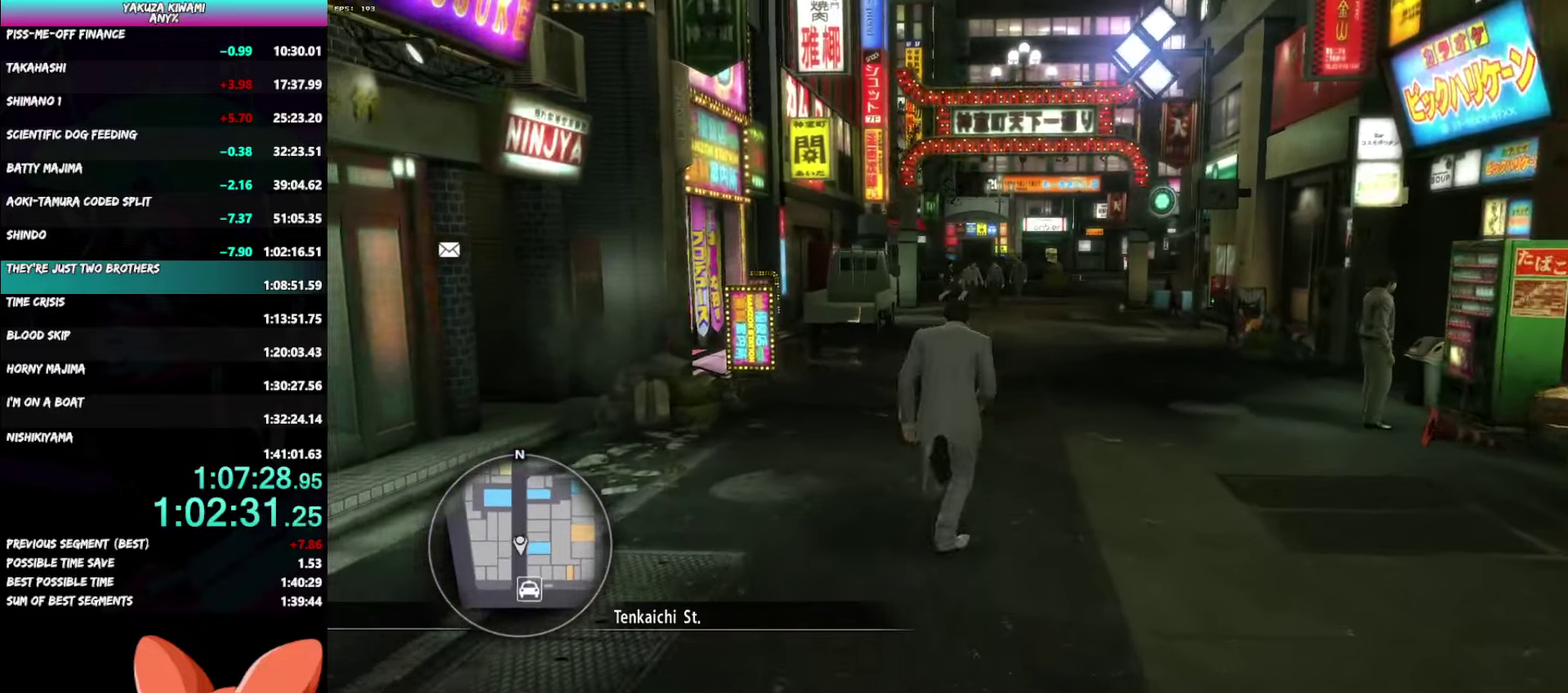
{"buttons": ["A"], "left_stick": "up", "right_stick": "center", "events": []}
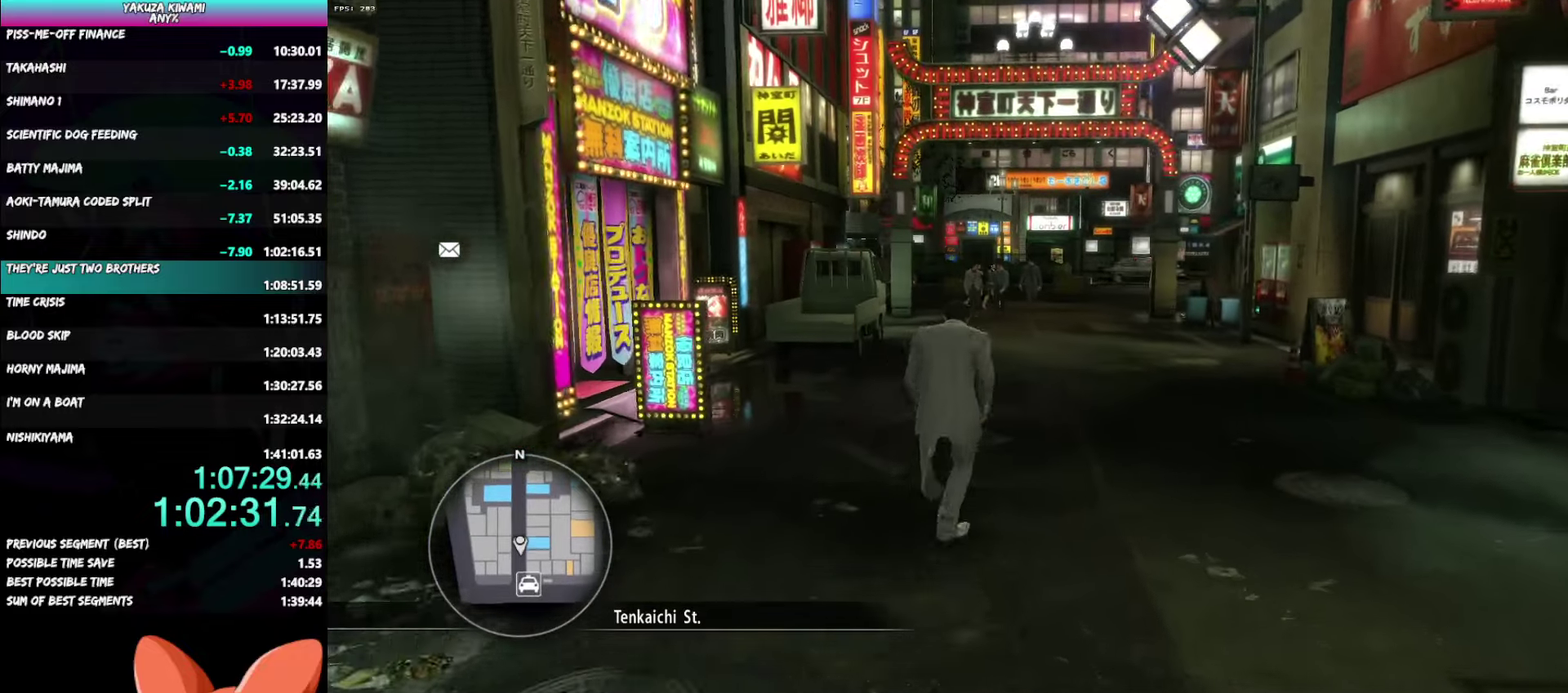
{"buttons": ["A"], "left_stick": "up", "right_stick": "left", "events": [[433, "right_stick", "left"]]}
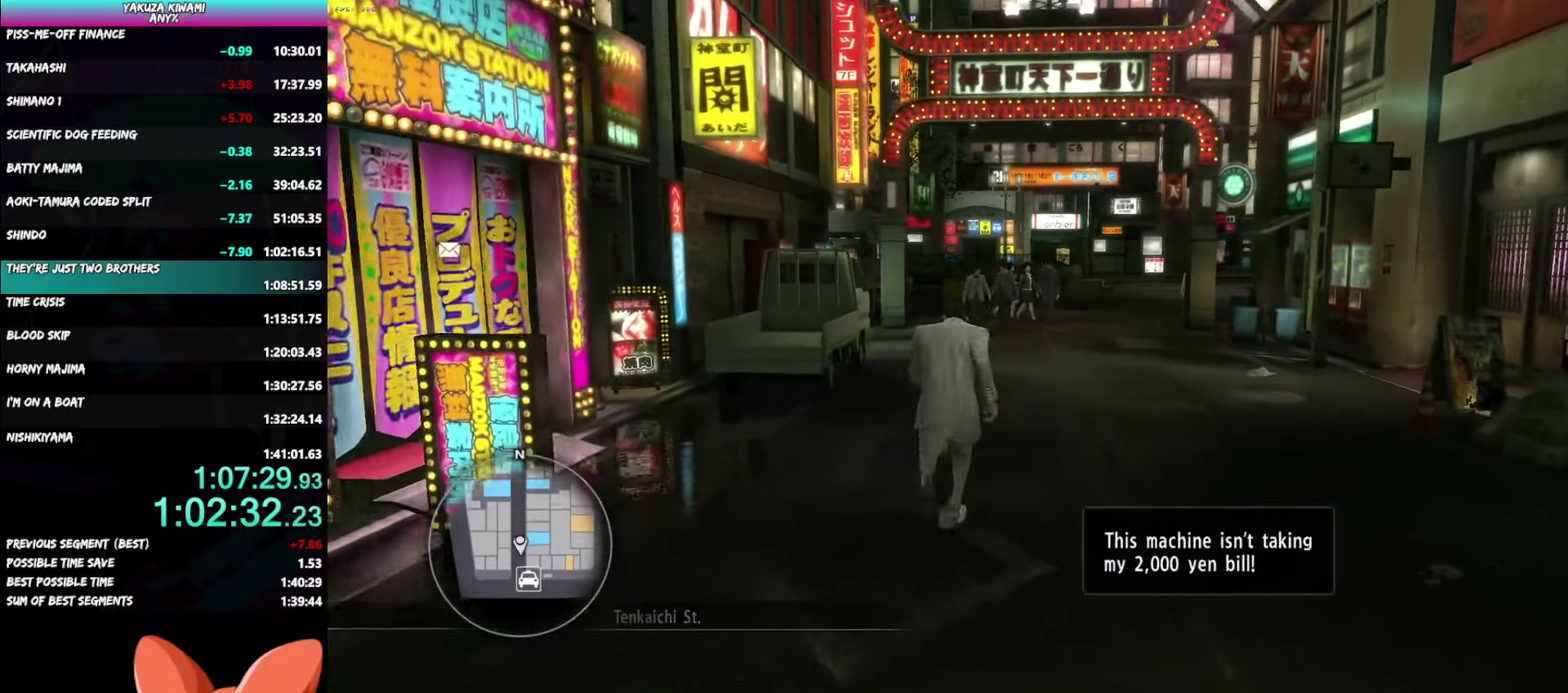
{"buttons": ["A"], "left_stick": "up", "right_stick": "left", "events": []}
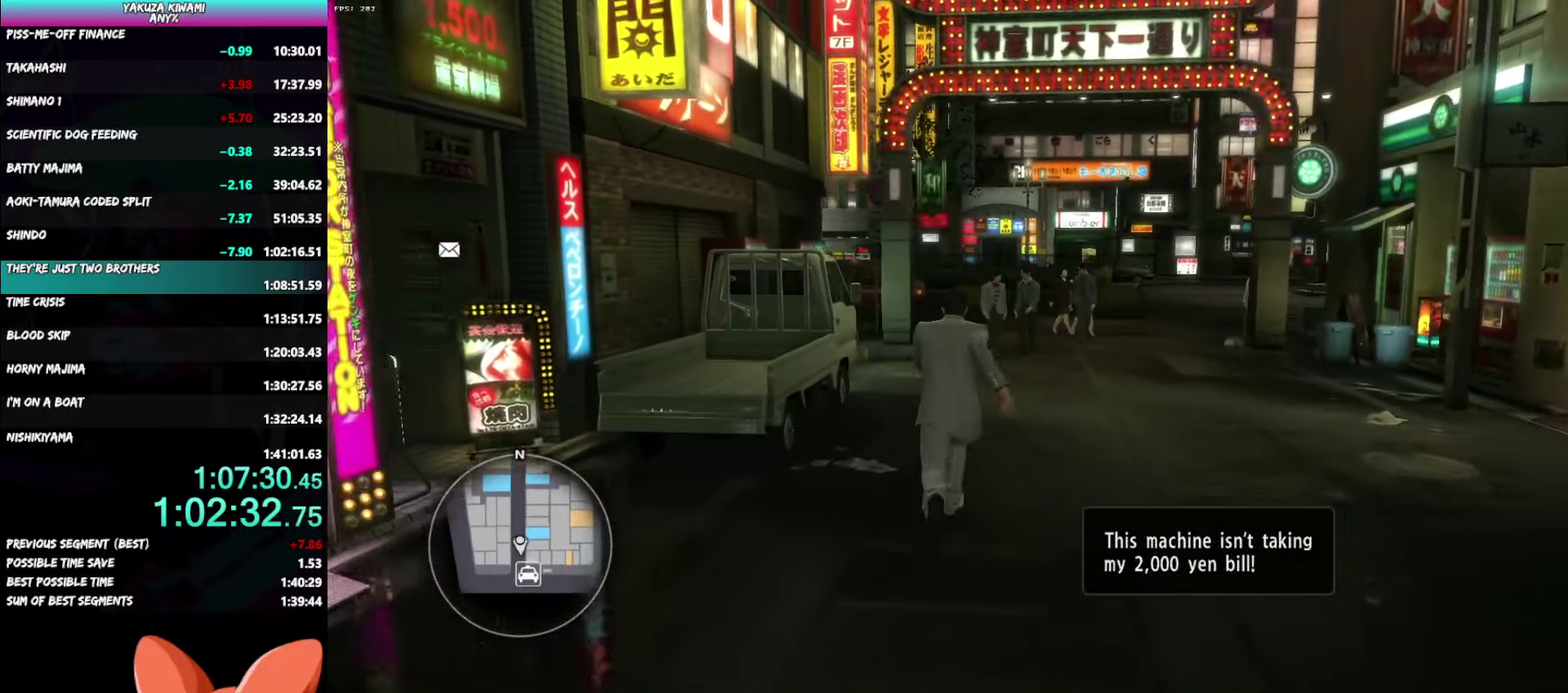
{"buttons": [], "left_stick": "up", "right_stick": "left"}
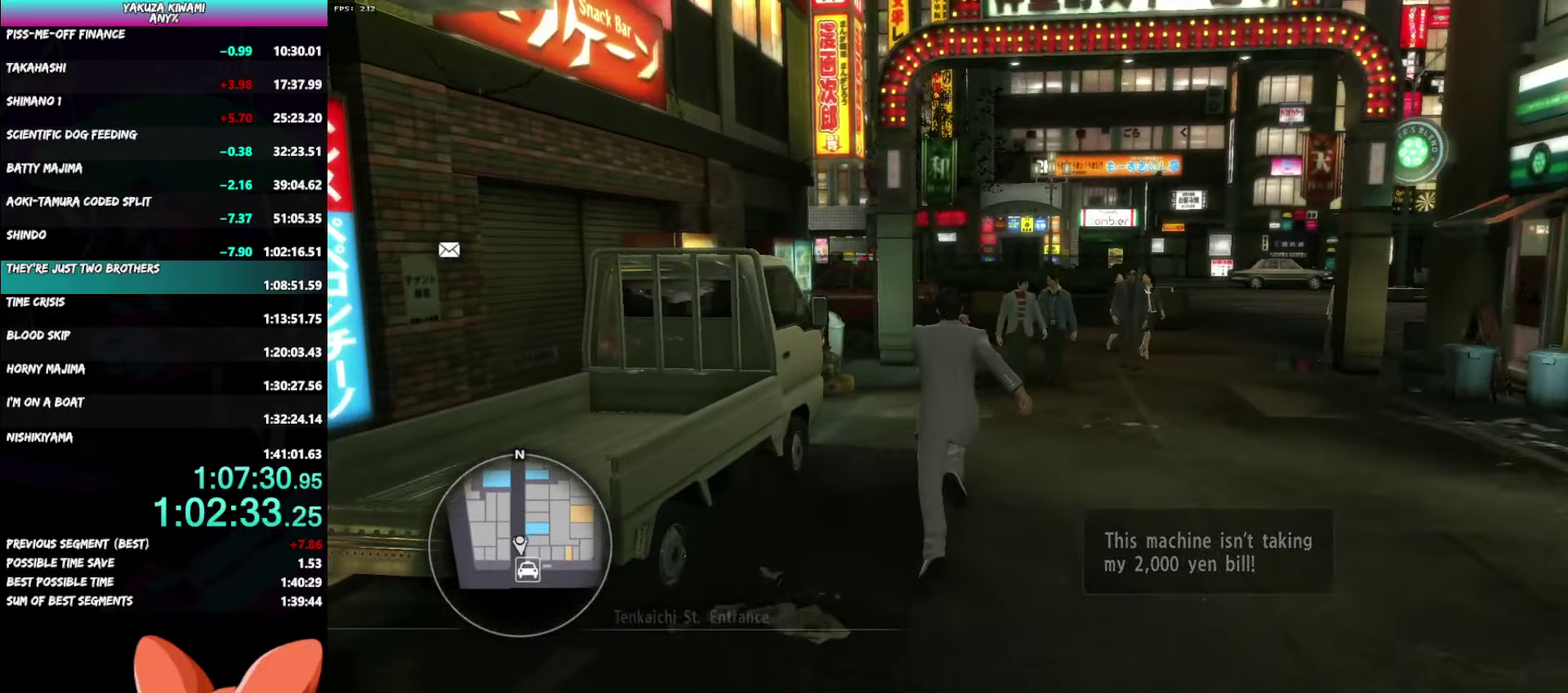
{"buttons": ["A"], "left_stick": "up", "right_stick": "left"}
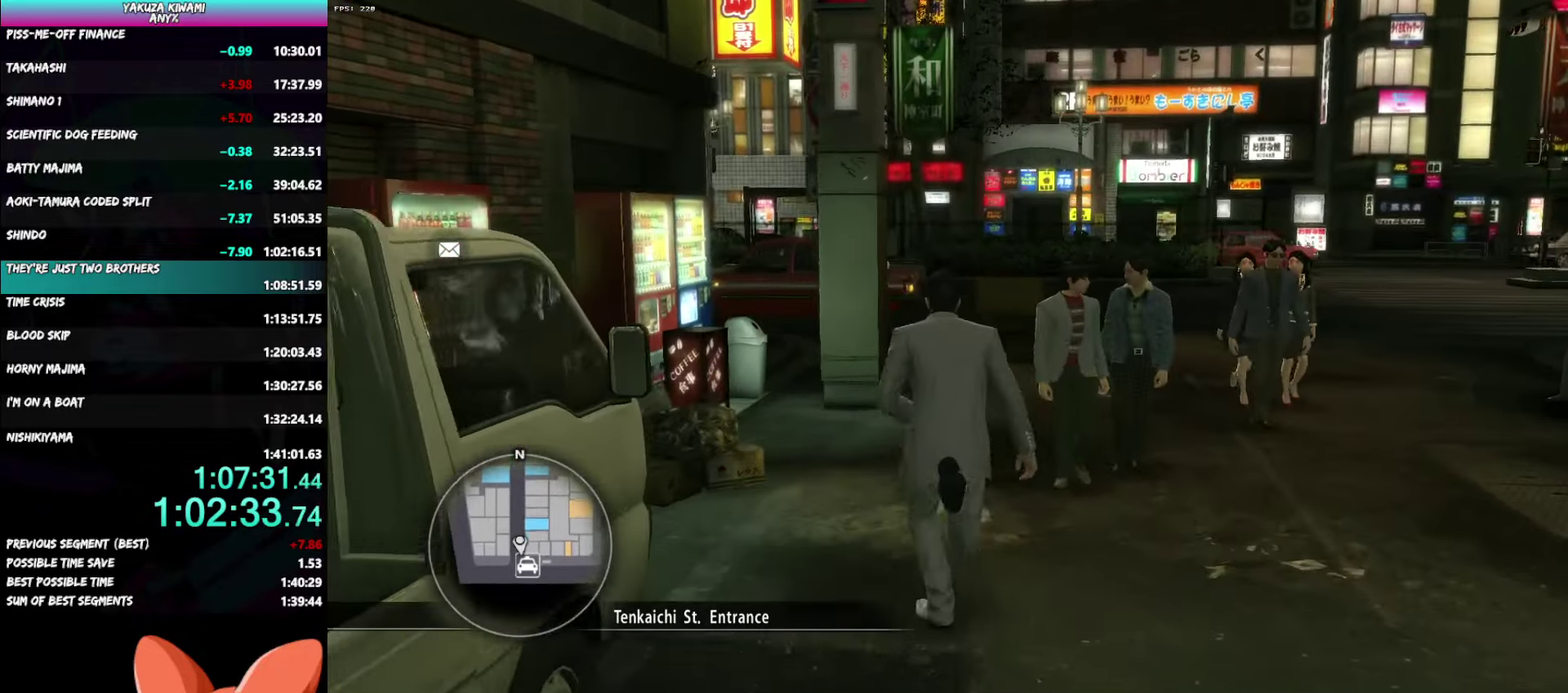
{"buttons": ["A"], "left_stick": "up", "right_stick": "left", "events": []}
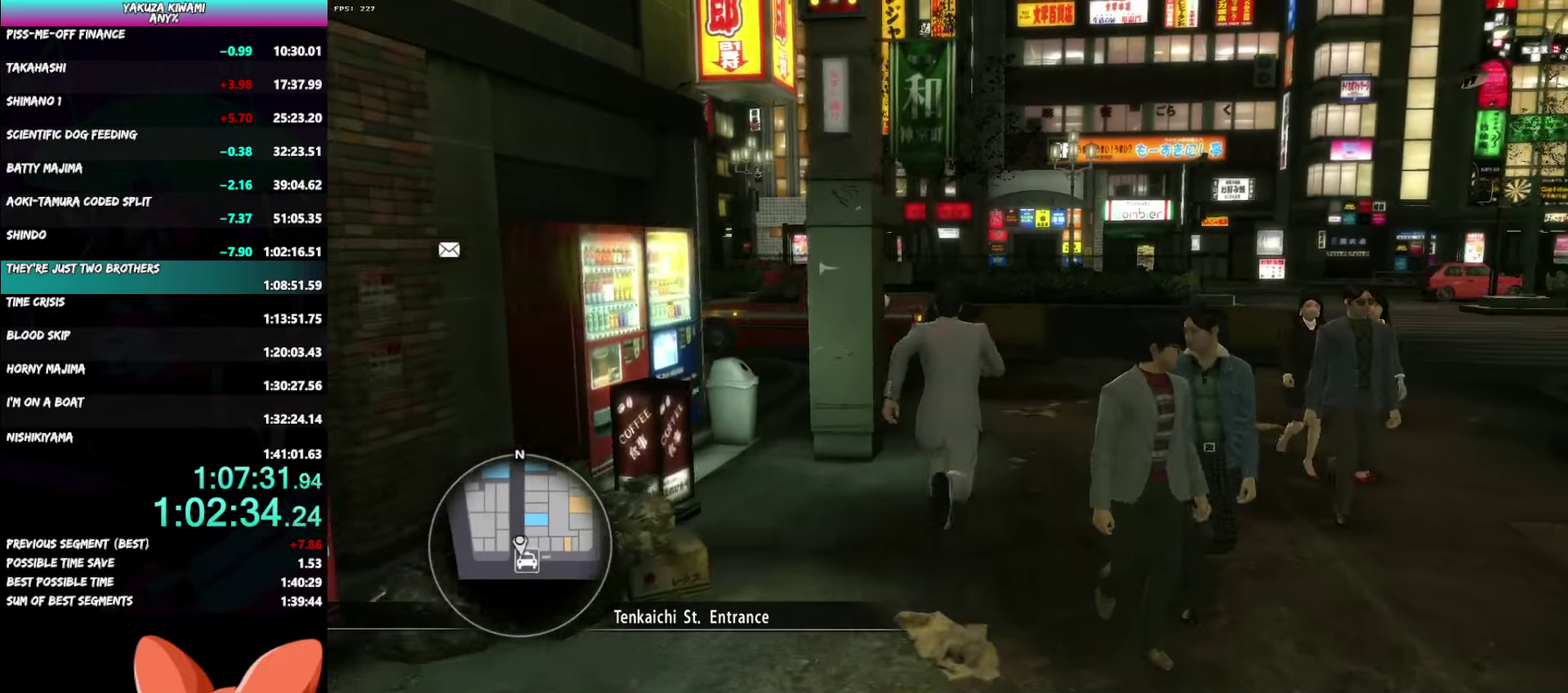
{"buttons": ["A"], "left_stick": "up", "right_stick": "left", "events": []}
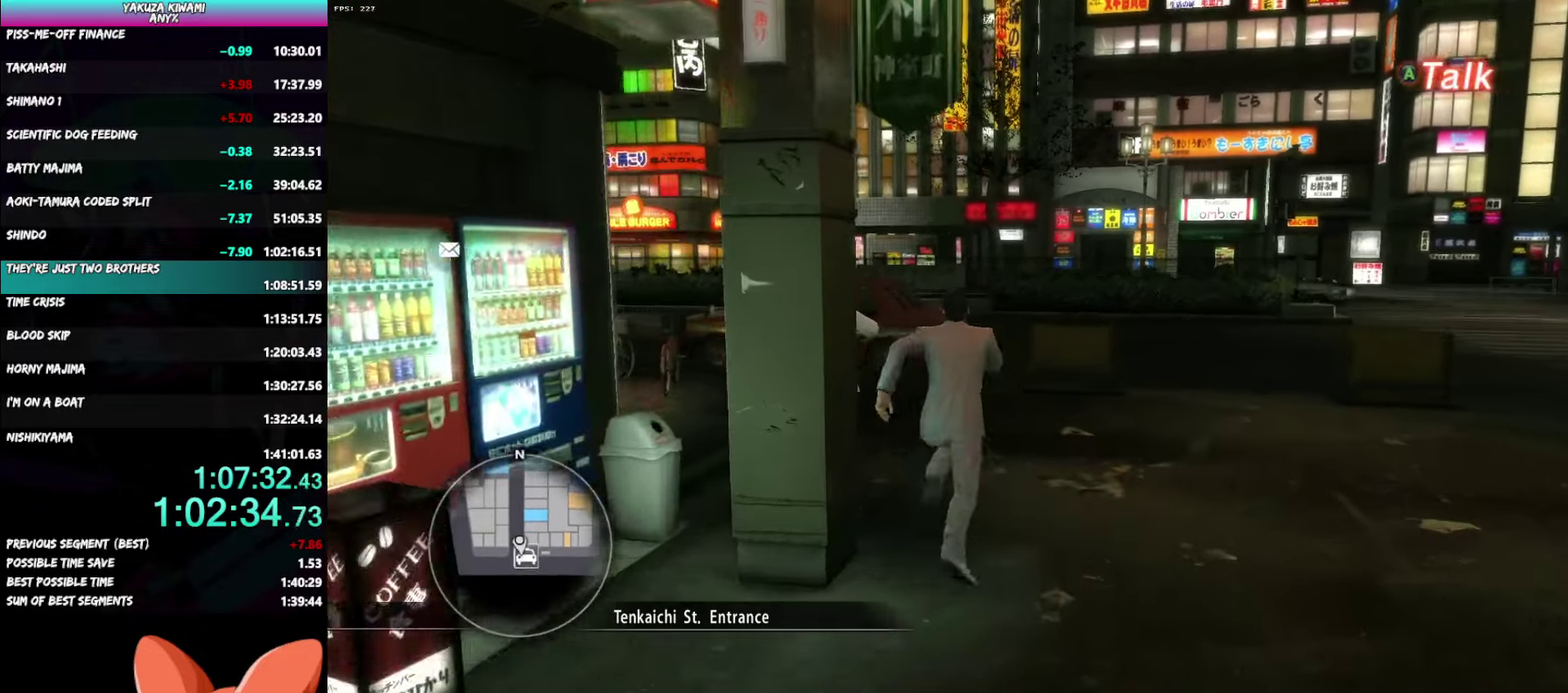
{"buttons": [], "left_stick": "up", "right_stick": "center"}
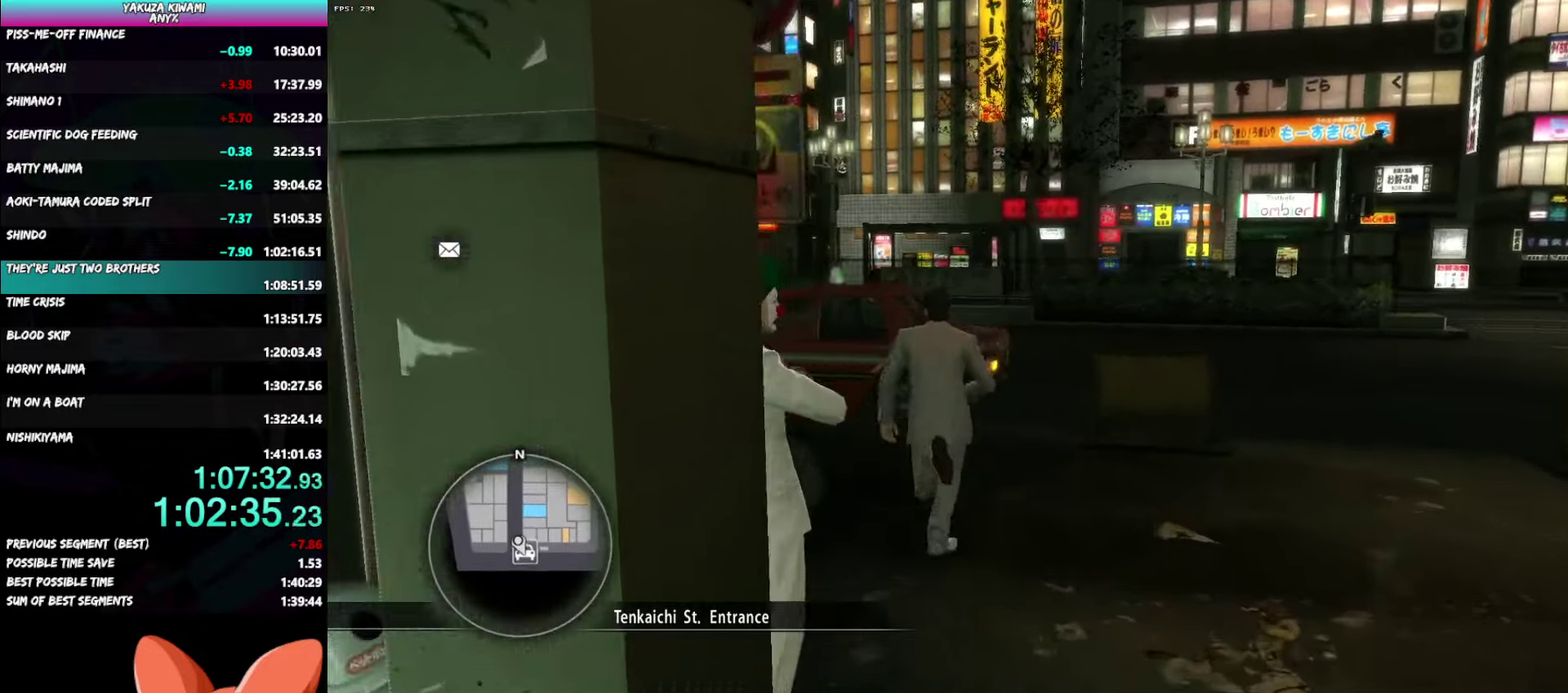
{"buttons": ["A", "R1"], "left_stick": "center", "right_stick": "center"}
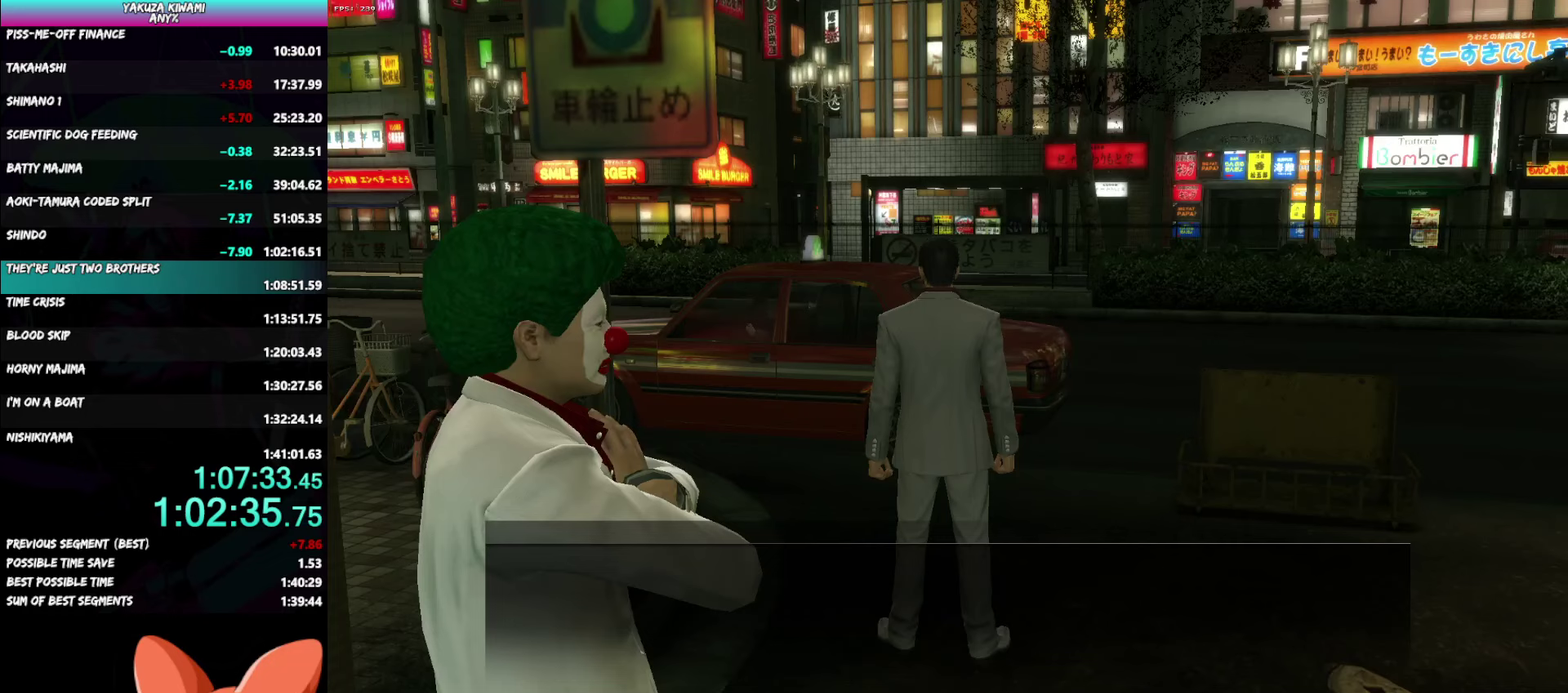
{"buttons": [], "left_stick": "center", "right_stick": "center"}
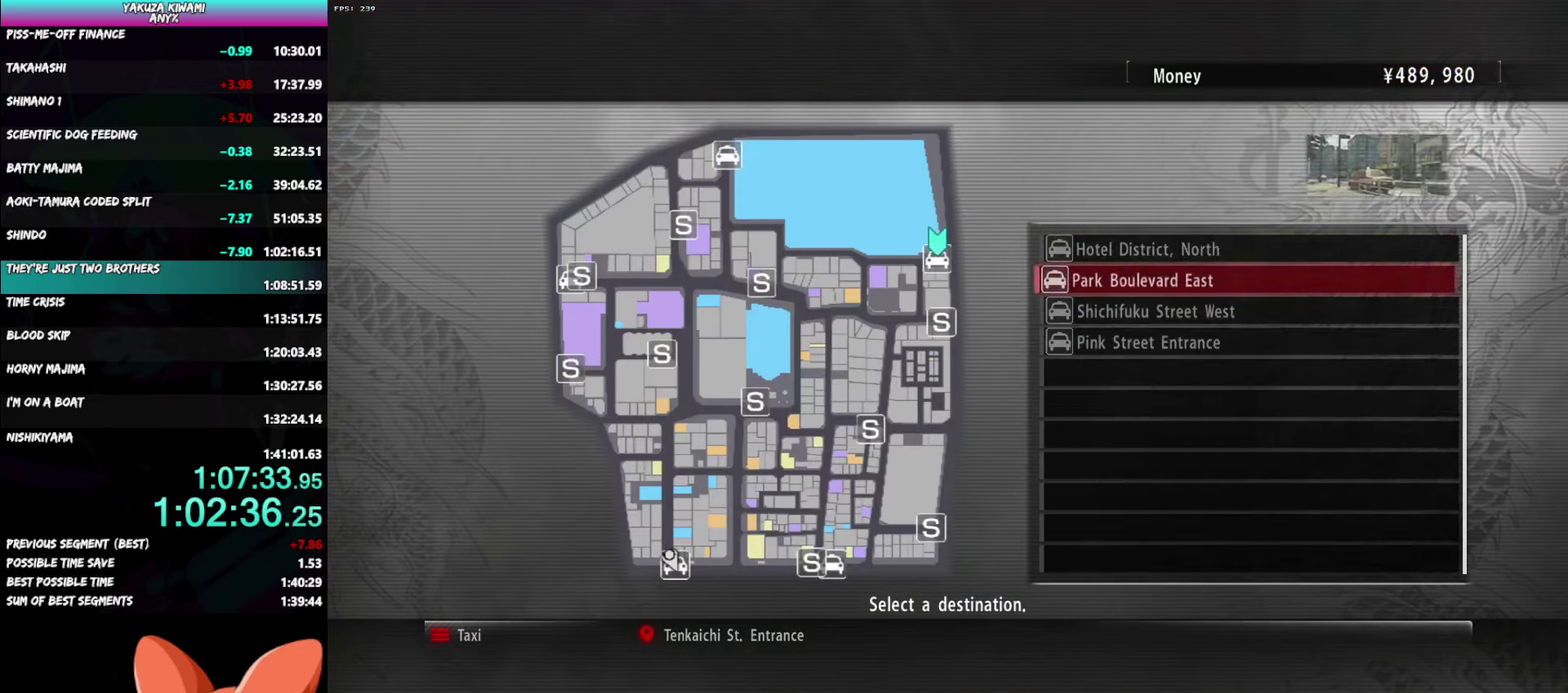
{"buttons": ["A", "R1"], "left_stick": "center", "right_stick": "center"}
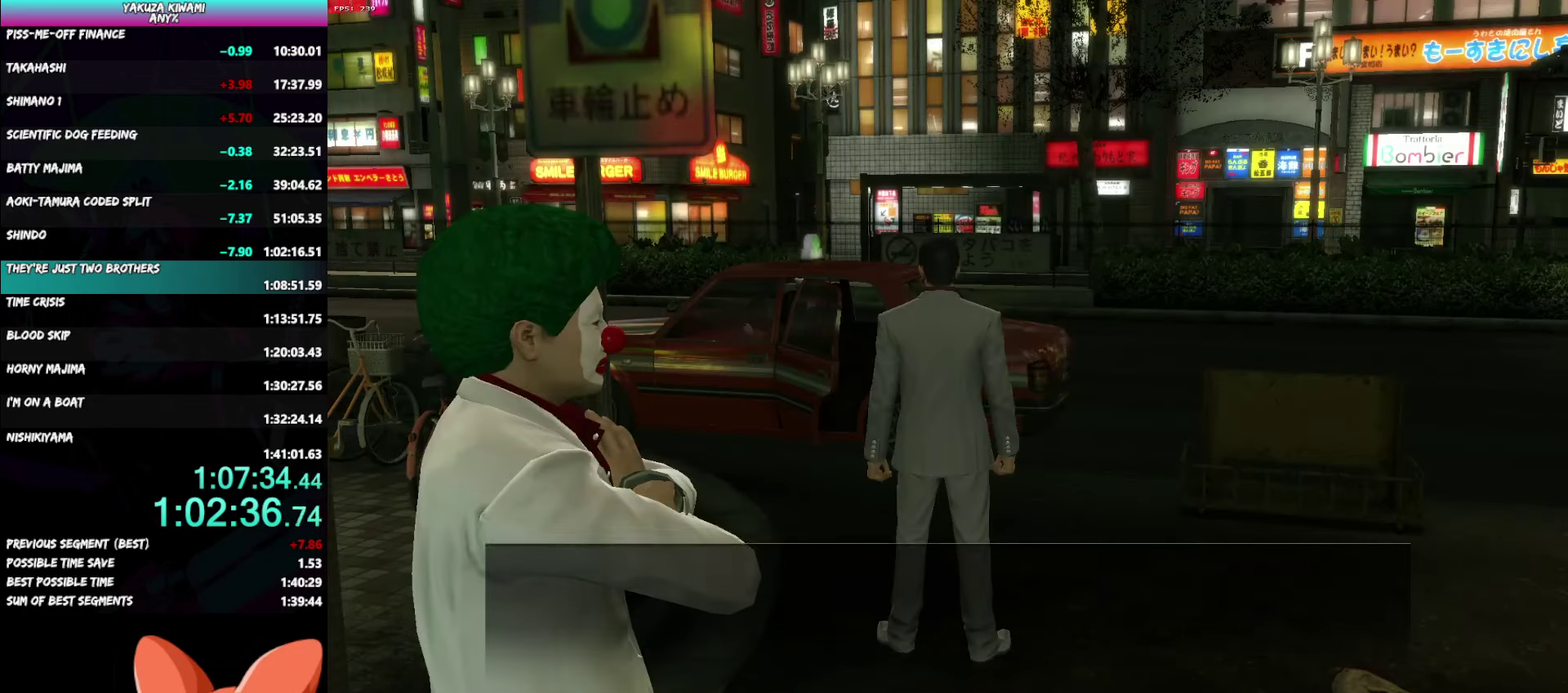
{"buttons": ["A", "R1"], "left_stick": "center", "right_stick": "center", "events": []}
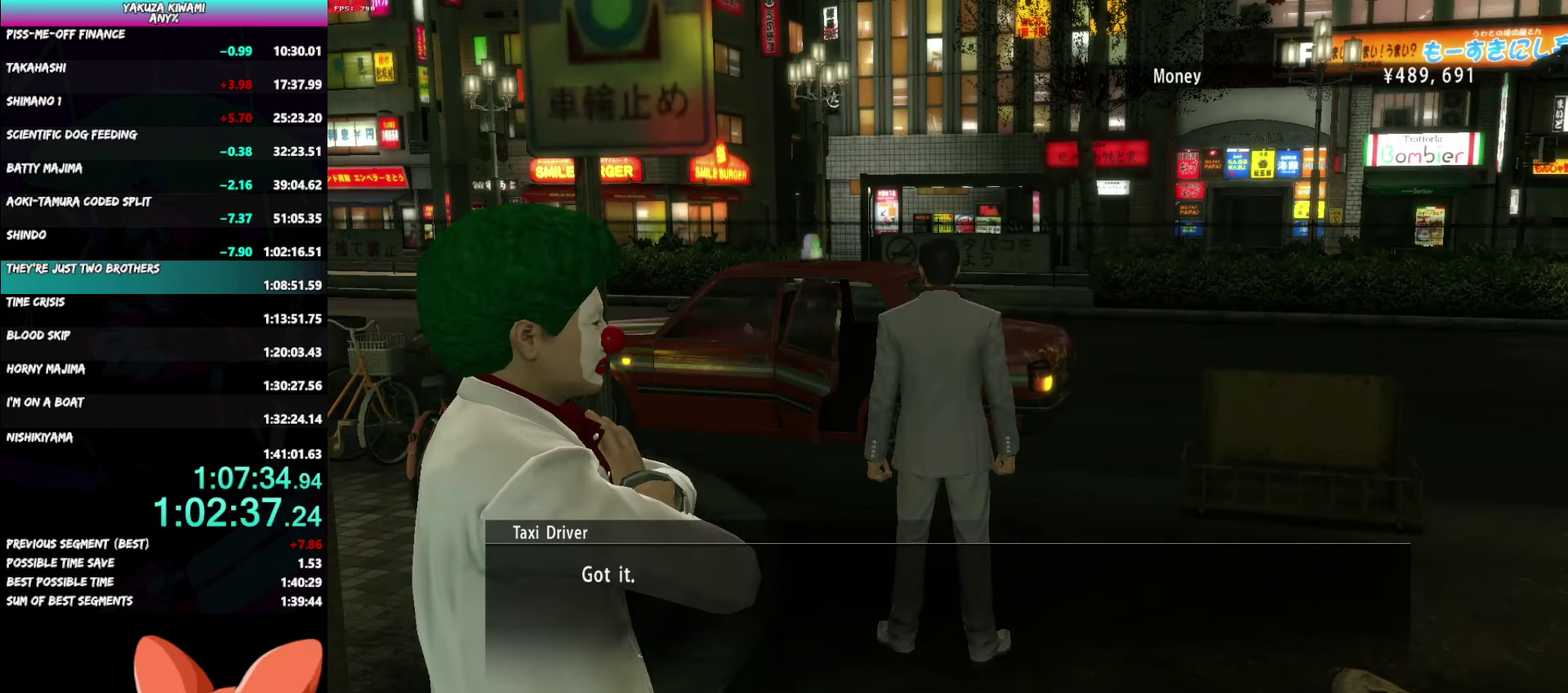
{"buttons": ["A", "R1"], "left_stick": "center", "right_stick": "center", "events": []}
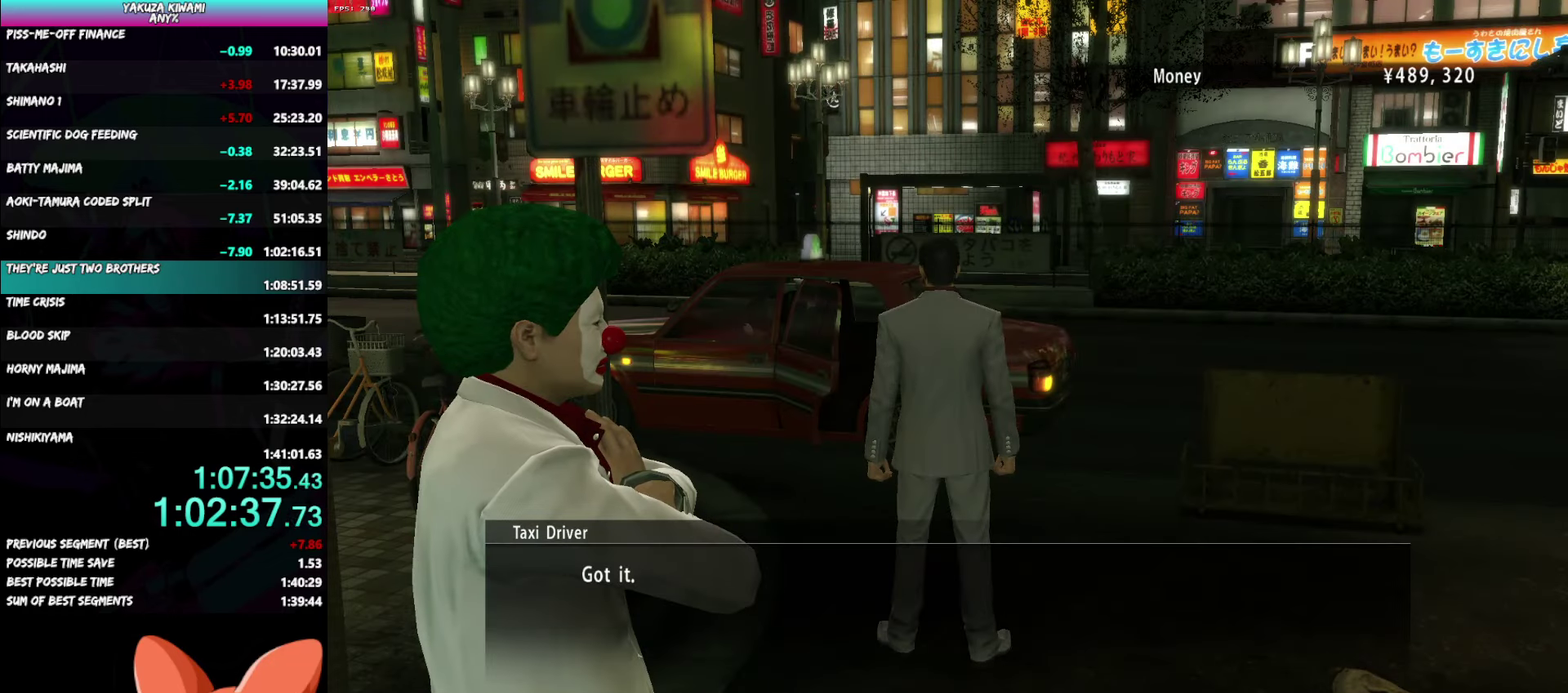
{"buttons": ["A", "R1"], "left_stick": "center", "right_stick": "center", "events": []}
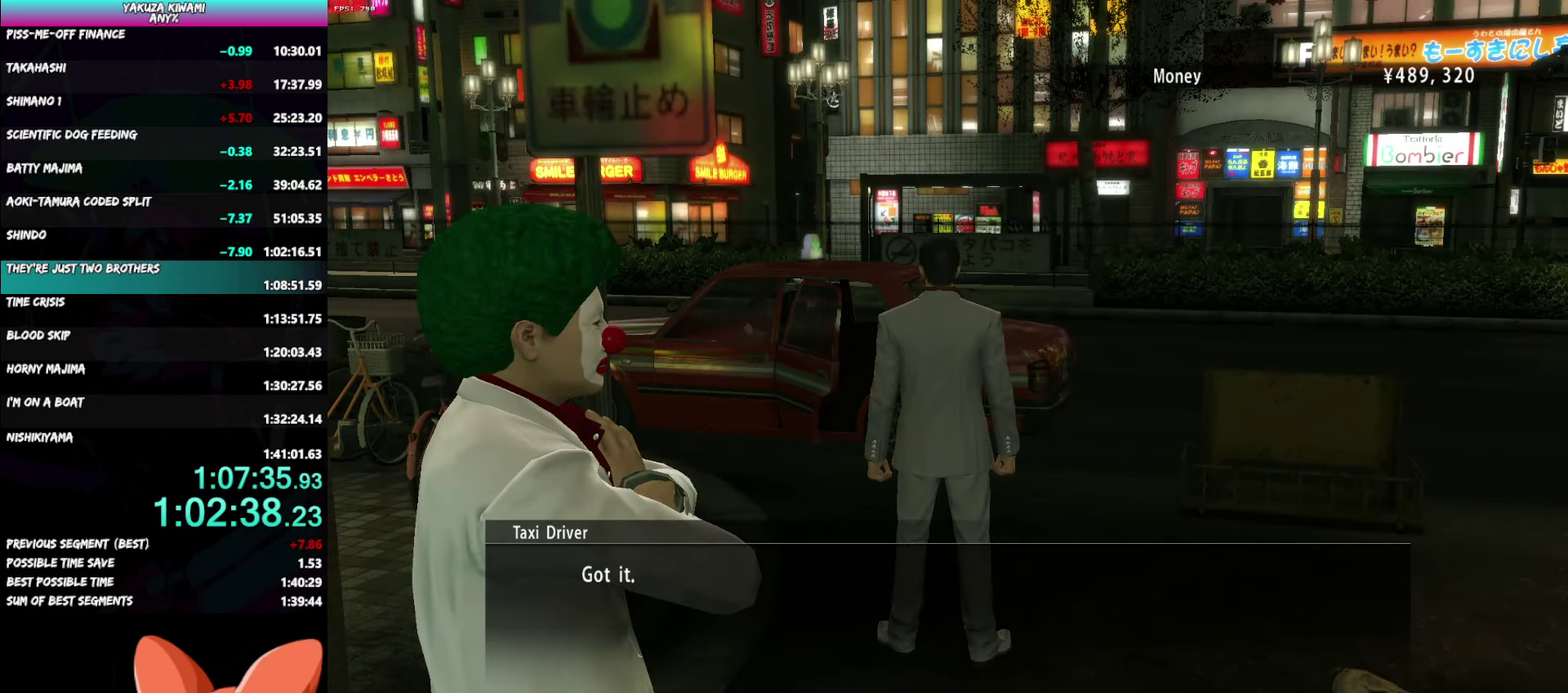
{"buttons": ["A", "R1"], "left_stick": "center", "right_stick": "center", "events": []}
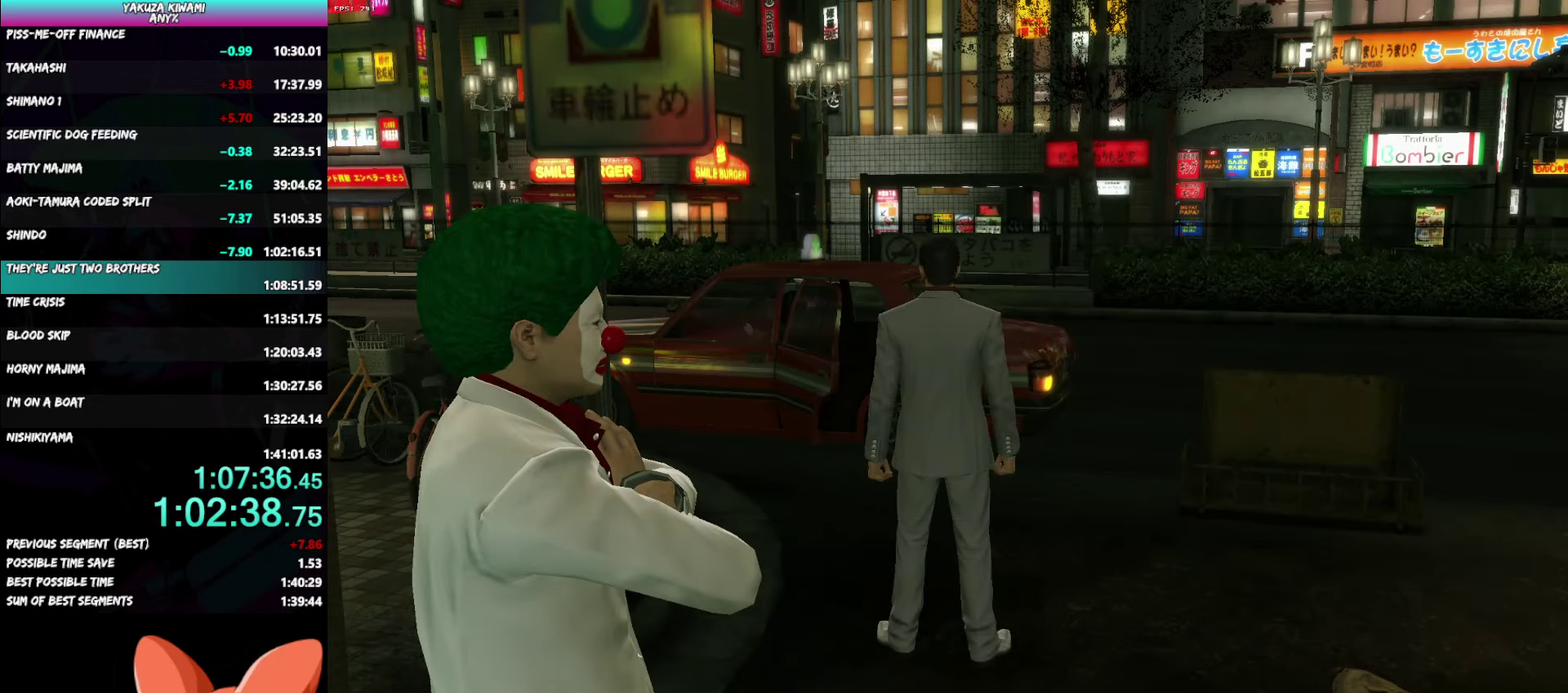
{"buttons": [], "left_stick": "center", "right_stick": "center"}
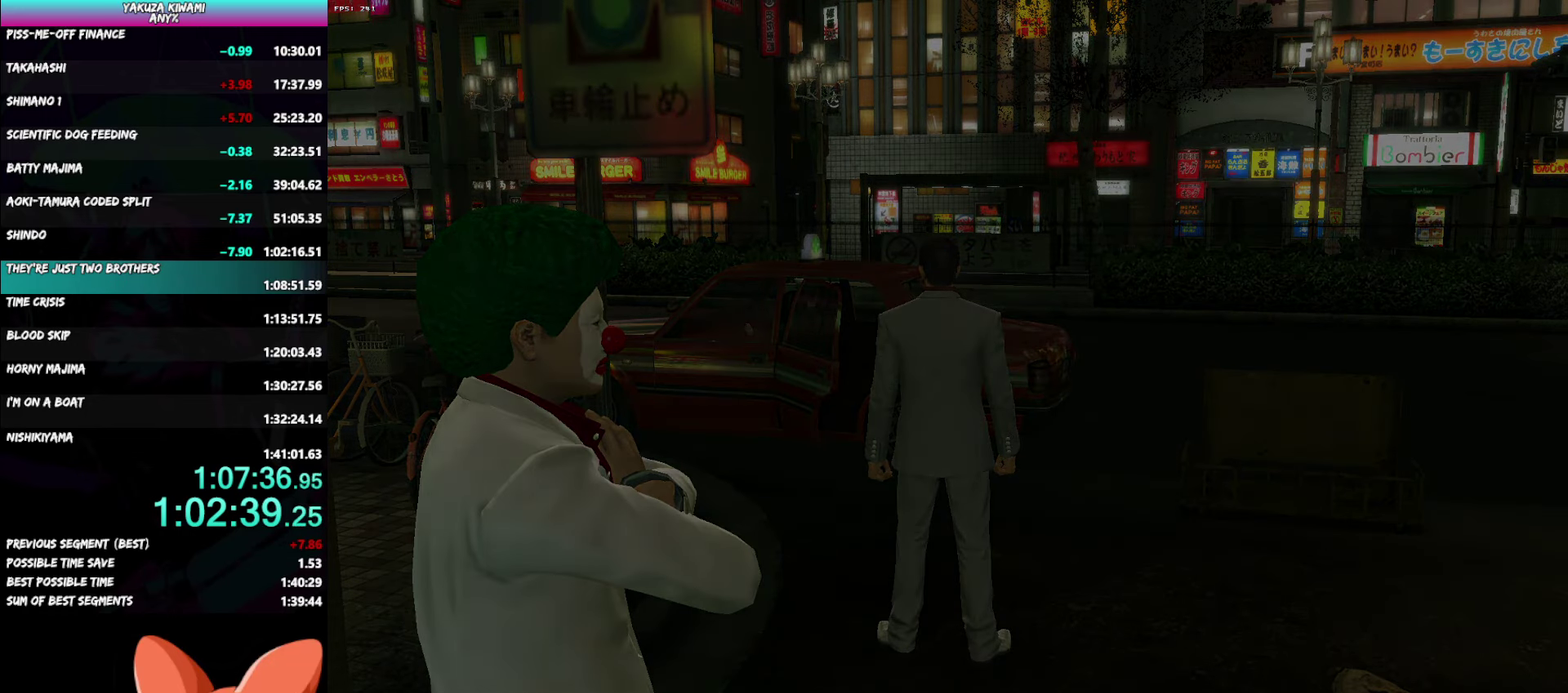
{"buttons": [], "left_stick": "center", "right_stick": "center", "events": []}
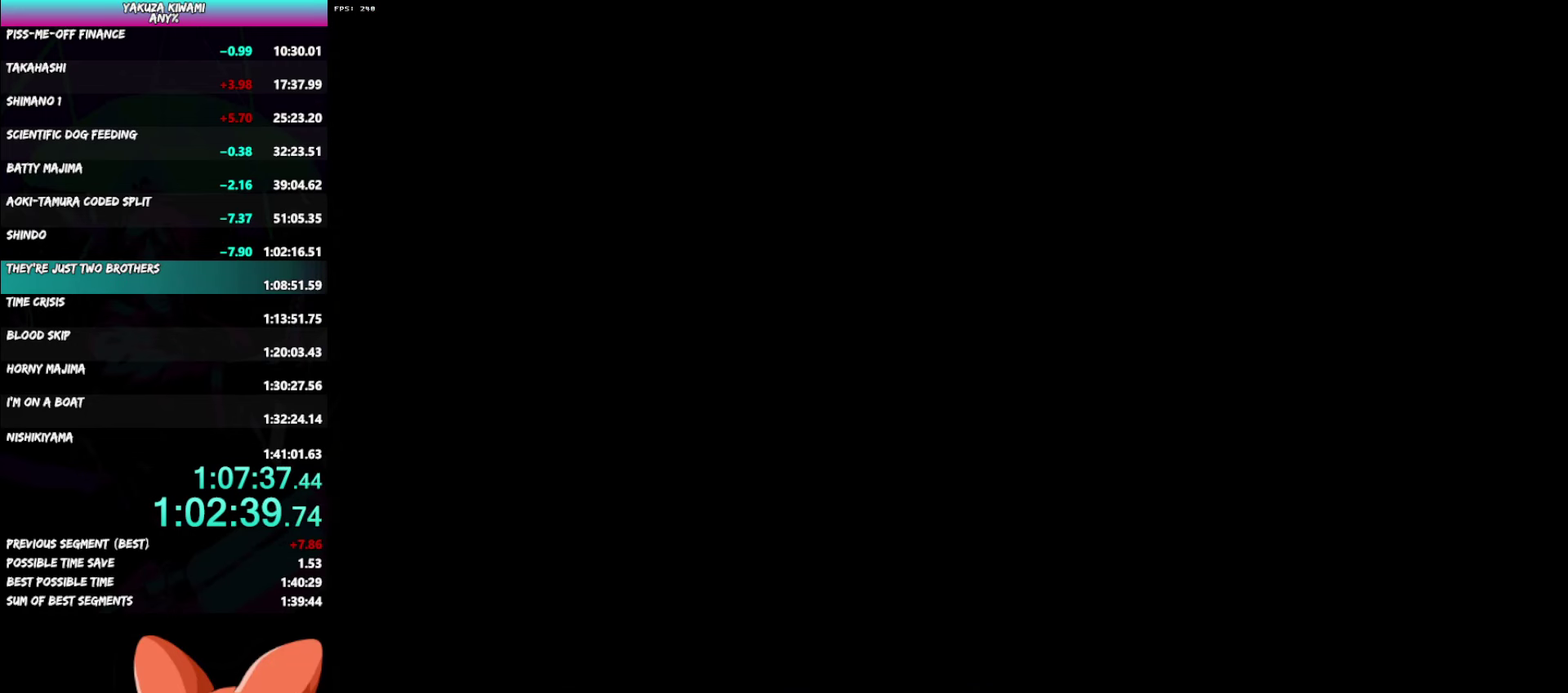
{"buttons": [], "left_stick": "up-right", "right_stick": "center", "events": [[383, "left_stick", "up-right"]]}
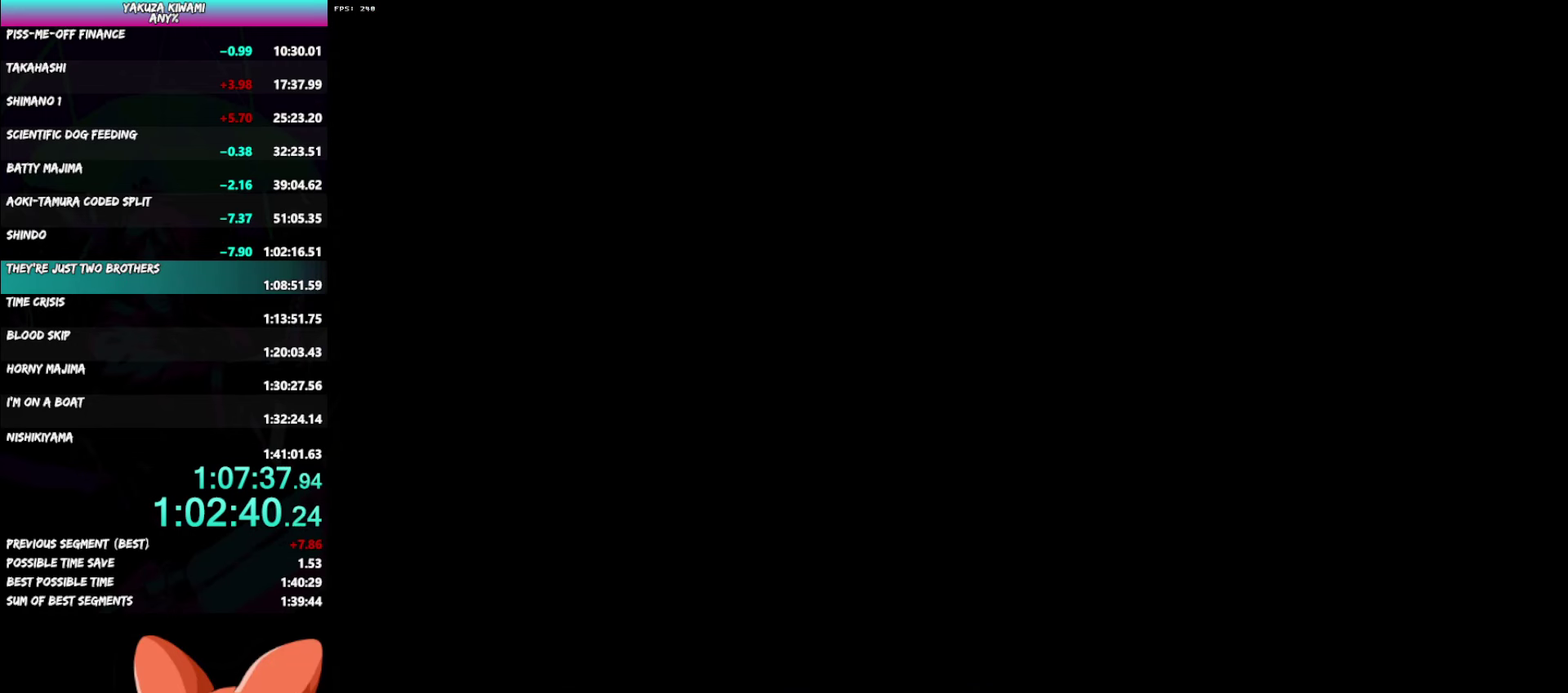
{"buttons": [], "left_stick": "up-right", "right_stick": "center"}
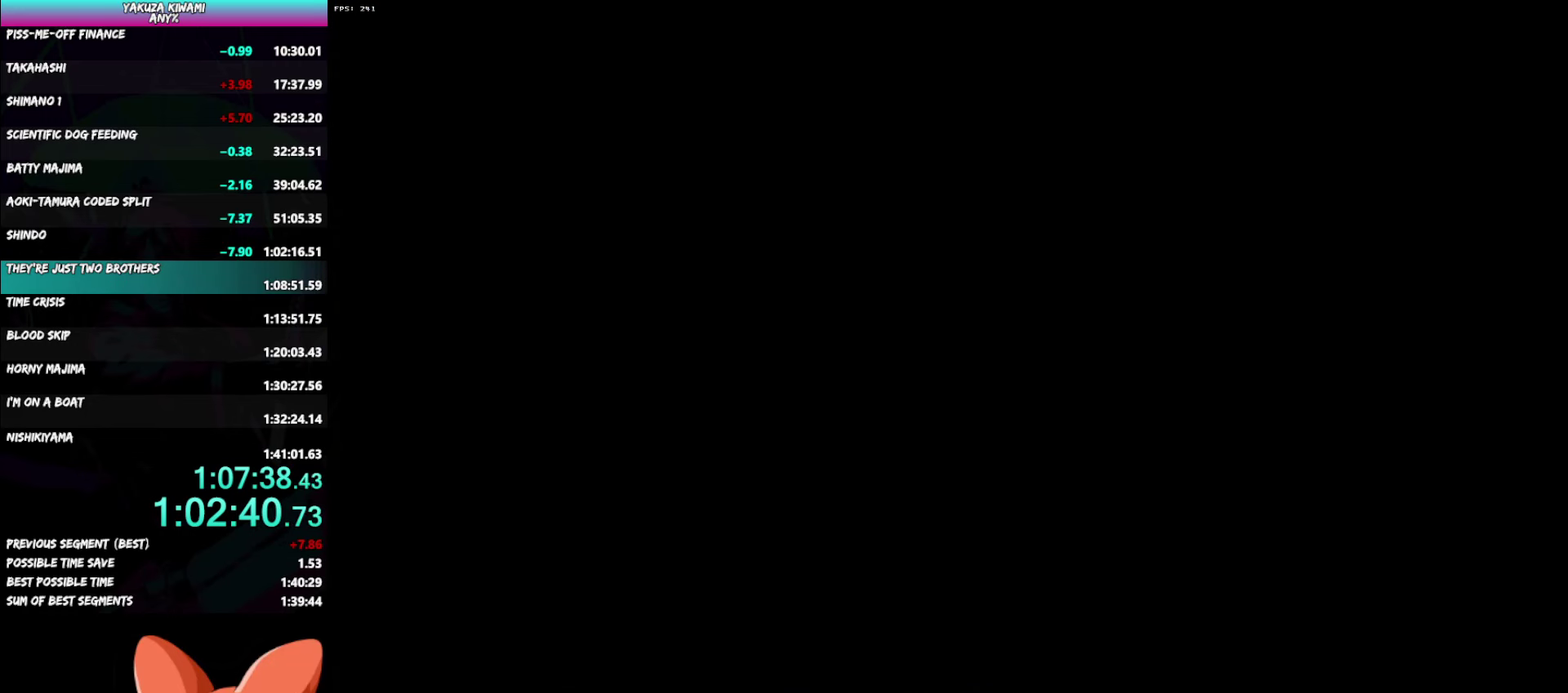
{"buttons": [], "left_stick": "up-right", "right_stick": "center"}
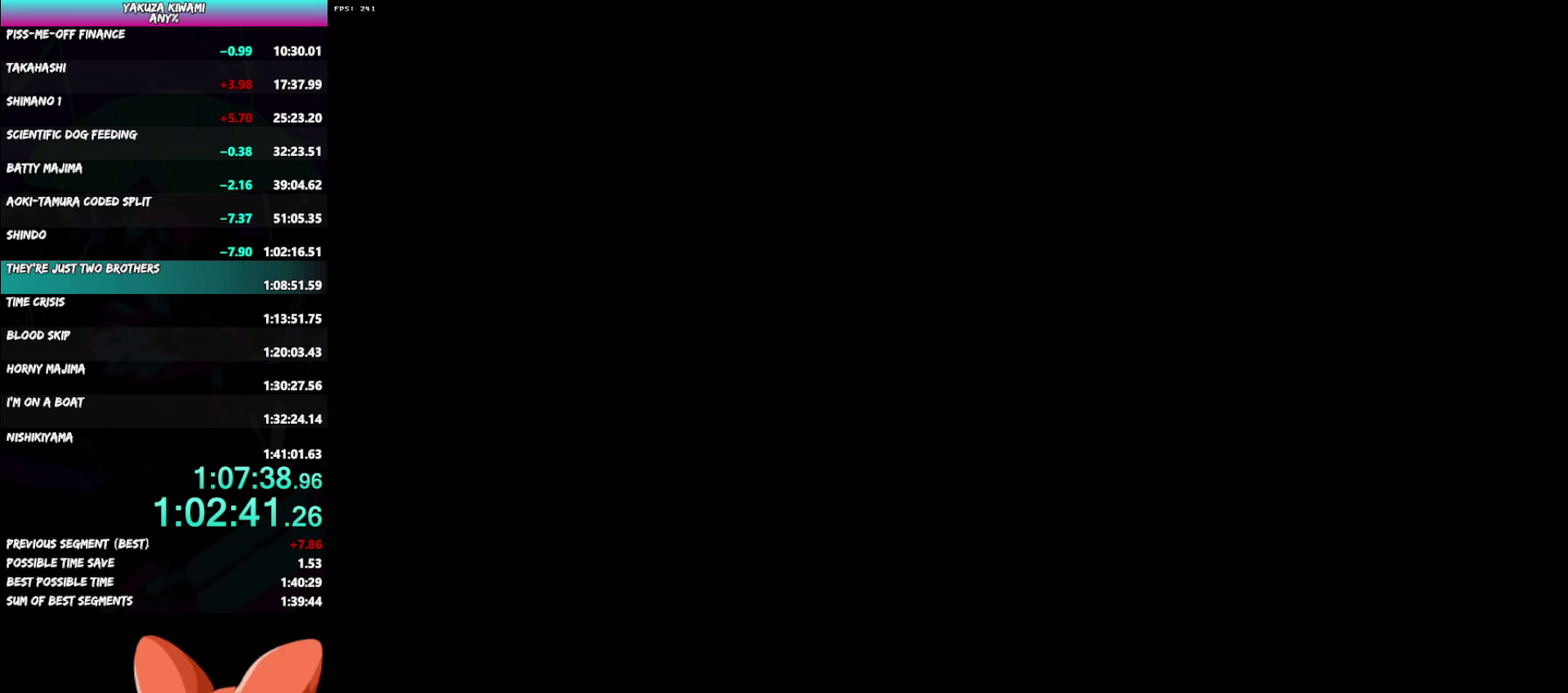
{"buttons": [], "left_stick": "up-right", "right_stick": "center"}